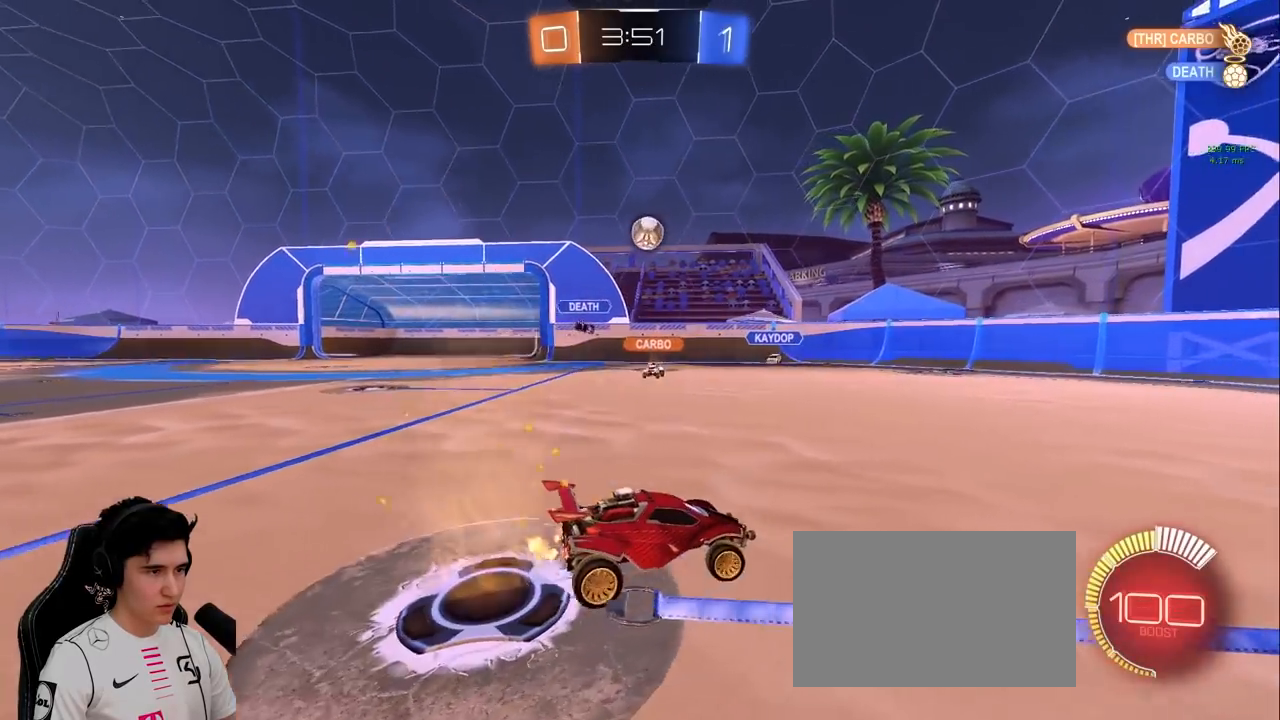
Gameplay with keyboard and mouse; each line is a JSON object with the keys and mouse buttons held at the frame after it. "events" lists presses ("down") and releases ("up") of "a", "d", "e", "q", "s", "shift", "space", "w", "mouse_left", "mouse_wheel" and "mouse_right" between this image and that frame as [ms after this image, input, new state], when the widget could be followed in between. "mouse_left", "mouse_wheel", "mouse_right" = the "left", "wheel", "right" buttons of the "mouse" list. No other keys are recorded. "wheel" means that the mouse wheel is clicked or scrolled. Mouse movement is not recorded.
{"keys": ["a", "w"], "mouse": [], "events": [[117, "d", "up"], [350, "a", "down"]]}
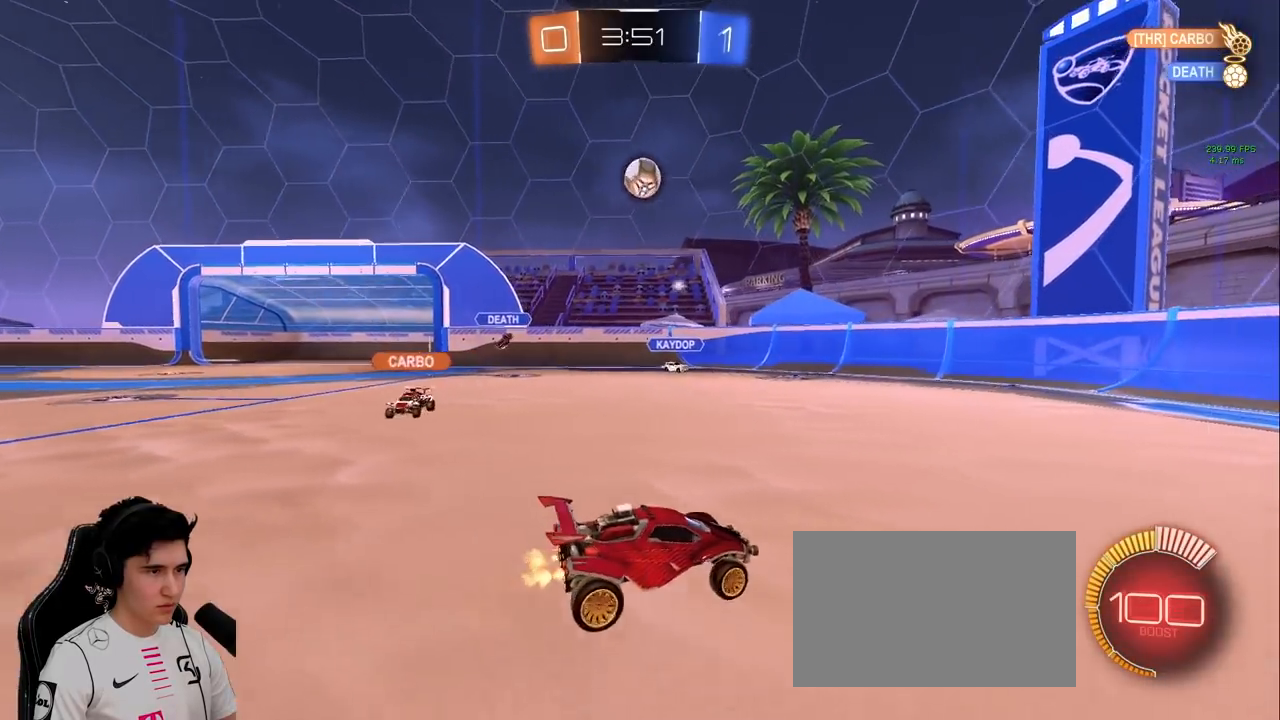
{"keys": ["a", "s"], "mouse": ["left", "right"], "events": [[117, "a", "up"], [117, "mouse_left", "down"], [117, "mouse_right", "down"], [117, "w", "up"], [167, "s", "down"], [217, "d", "down"], [317, "d", "up"], [367, "s", "up"], [450, "a", "down"], [450, "s", "down"]]}
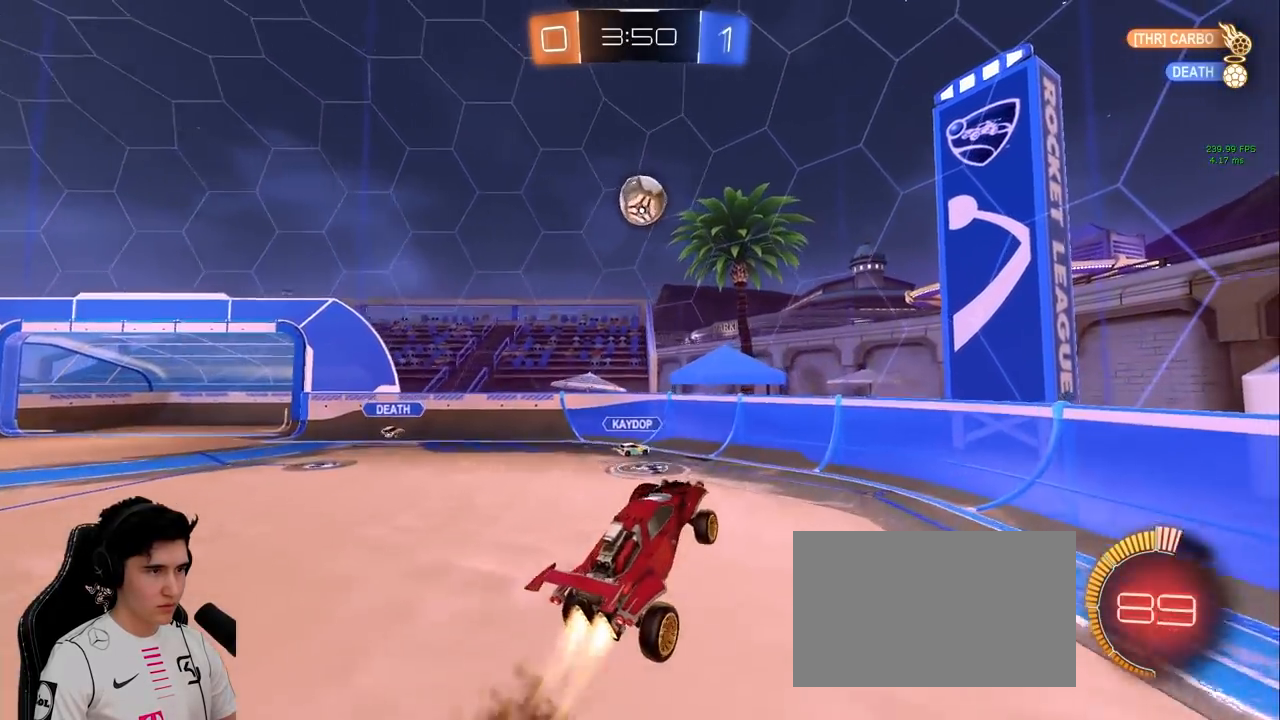
{"keys": [], "mouse": [], "events": [[100, "s", "up"], [150, "a", "up"], [183, "mouse_right", "up"], [233, "w", "down"], [467, "mouse_left", "up"], [467, "w", "up"]]}
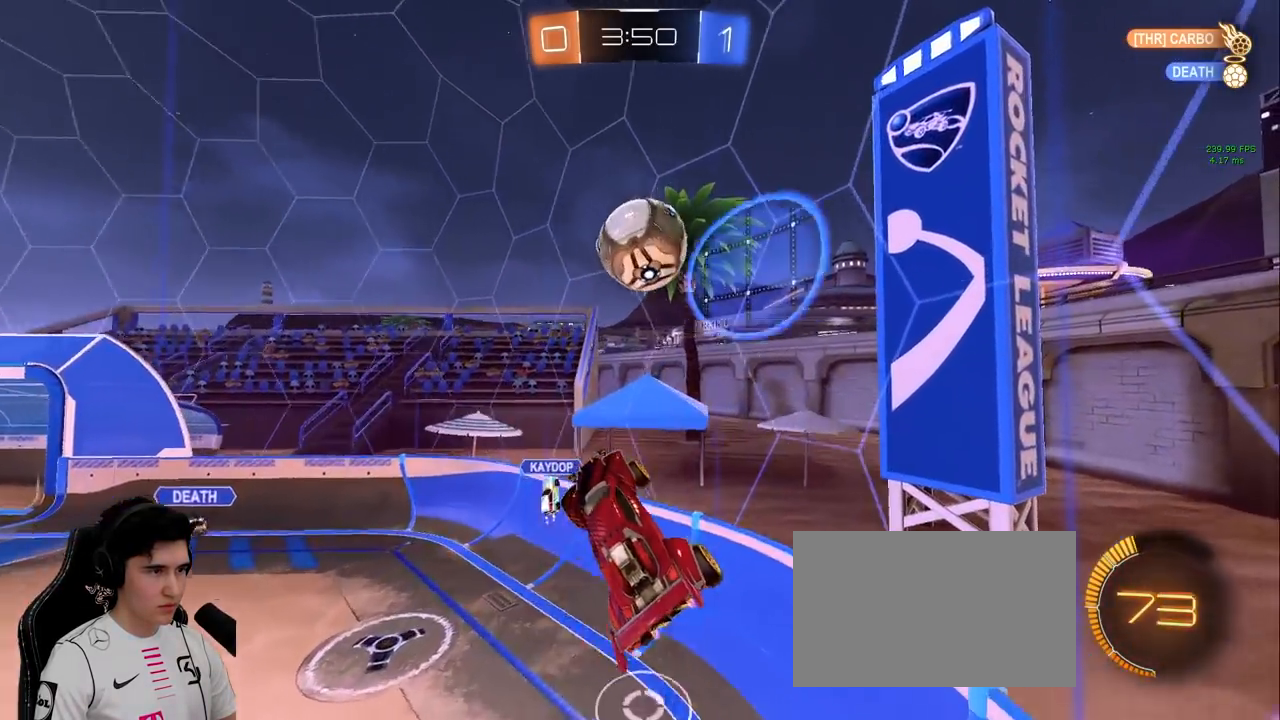
{"keys": ["w"], "mouse": ["left"], "events": [[200, "d", "down"], [200, "mouse_left", "down"], [200, "w", "down"], [300, "d", "up"]]}
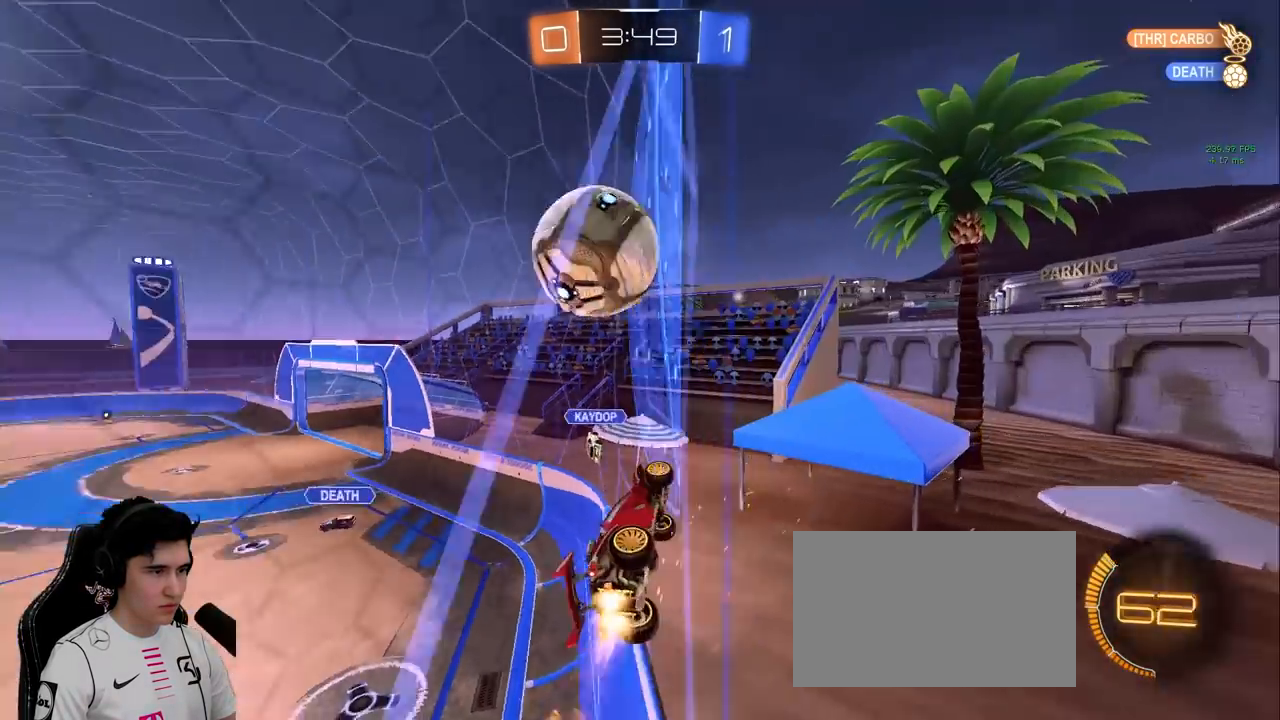
{"keys": ["a", "w"], "mouse": [], "events": [[33, "d", "down"], [217, "d", "up"], [417, "a", "down"], [417, "mouse_left", "up"]]}
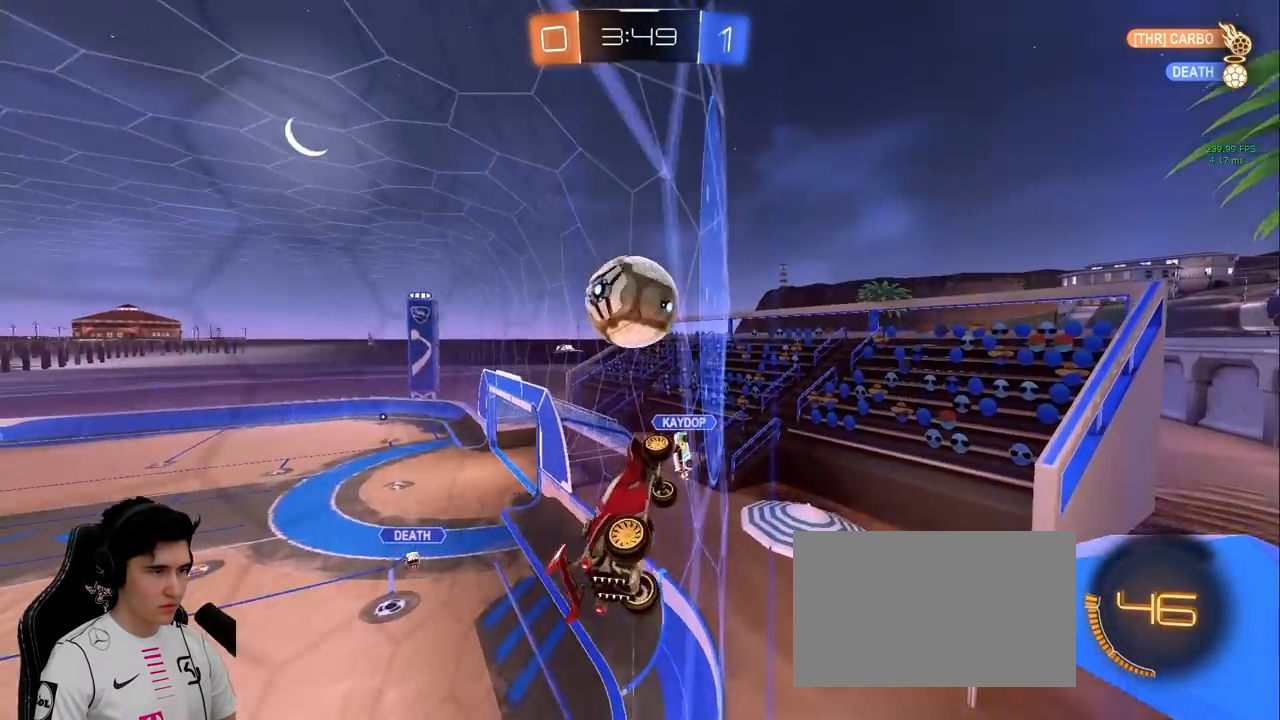
{"keys": ["a", "w"], "mouse": [], "events": [[150, "shift", "down"], [283, "shift", "up"]]}
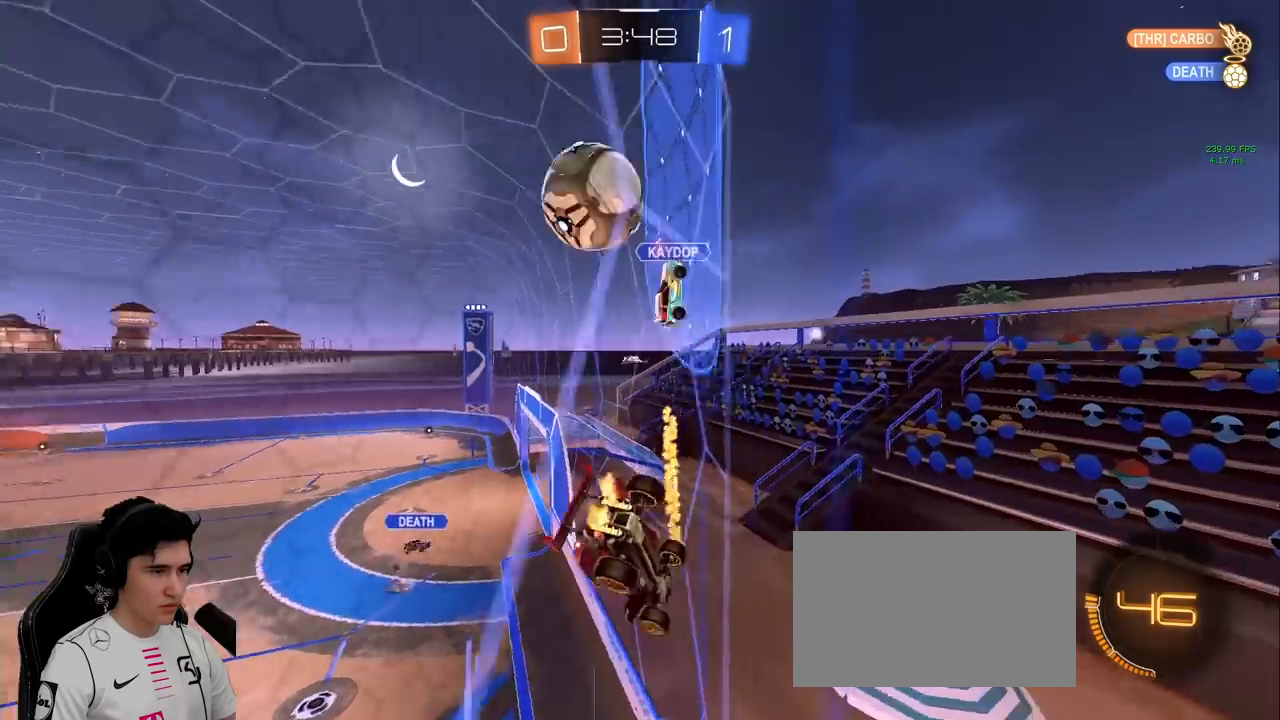
{"keys": ["a", "w"], "mouse": [], "events": []}
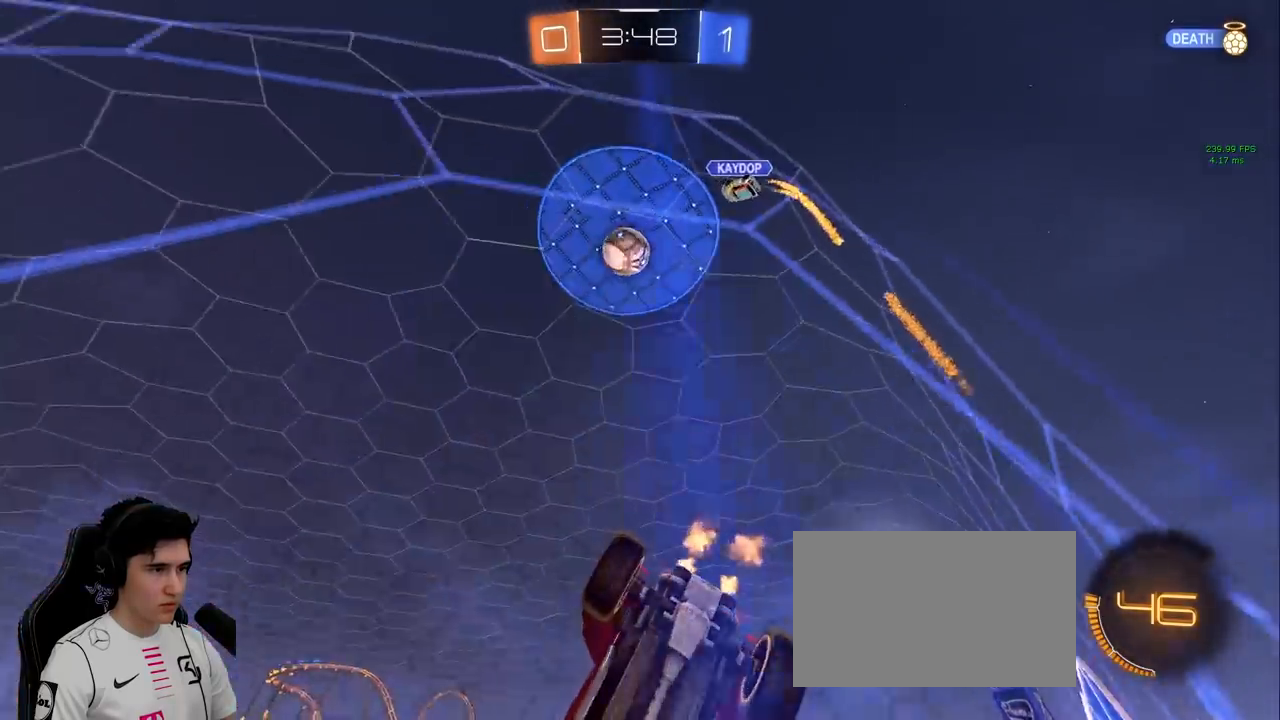
{"keys": [], "mouse": [], "events": [[167, "a", "up"], [167, "d", "down"], [367, "d", "up"], [500, "w", "up"]]}
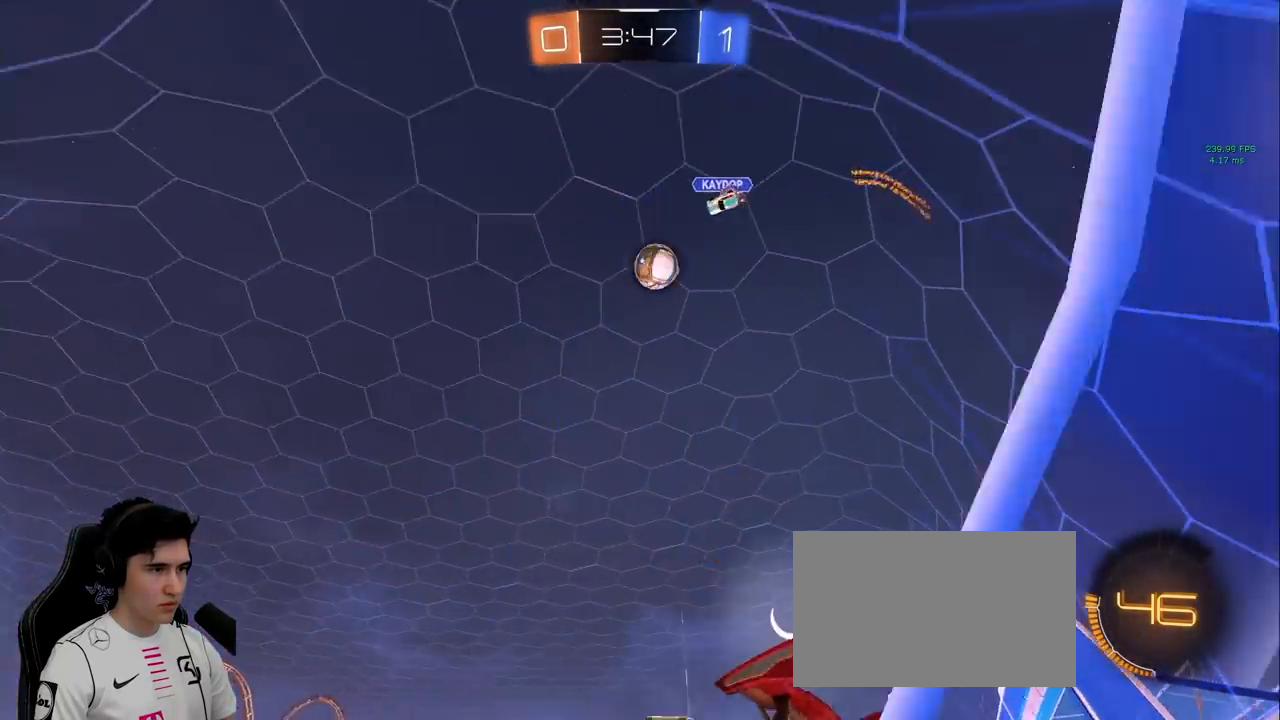
{"keys": [], "mouse": [], "events": [[183, "d", "down"], [183, "s", "down"], [283, "d", "up"], [333, "s", "up"]]}
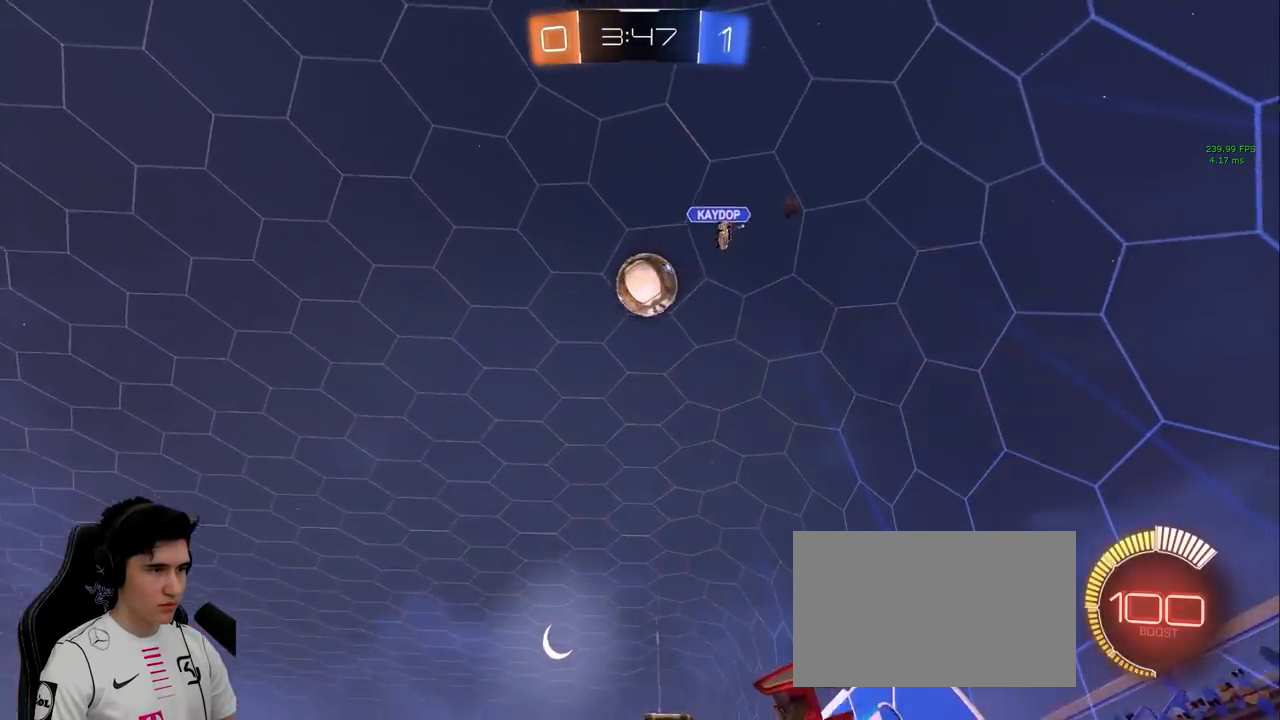
{"keys": ["w"], "mouse": [], "events": [[117, "w", "down"], [200, "d", "down"], [250, "d", "up"], [300, "w", "up"], [433, "d", "down"], [433, "w", "down"], [483, "d", "up"]]}
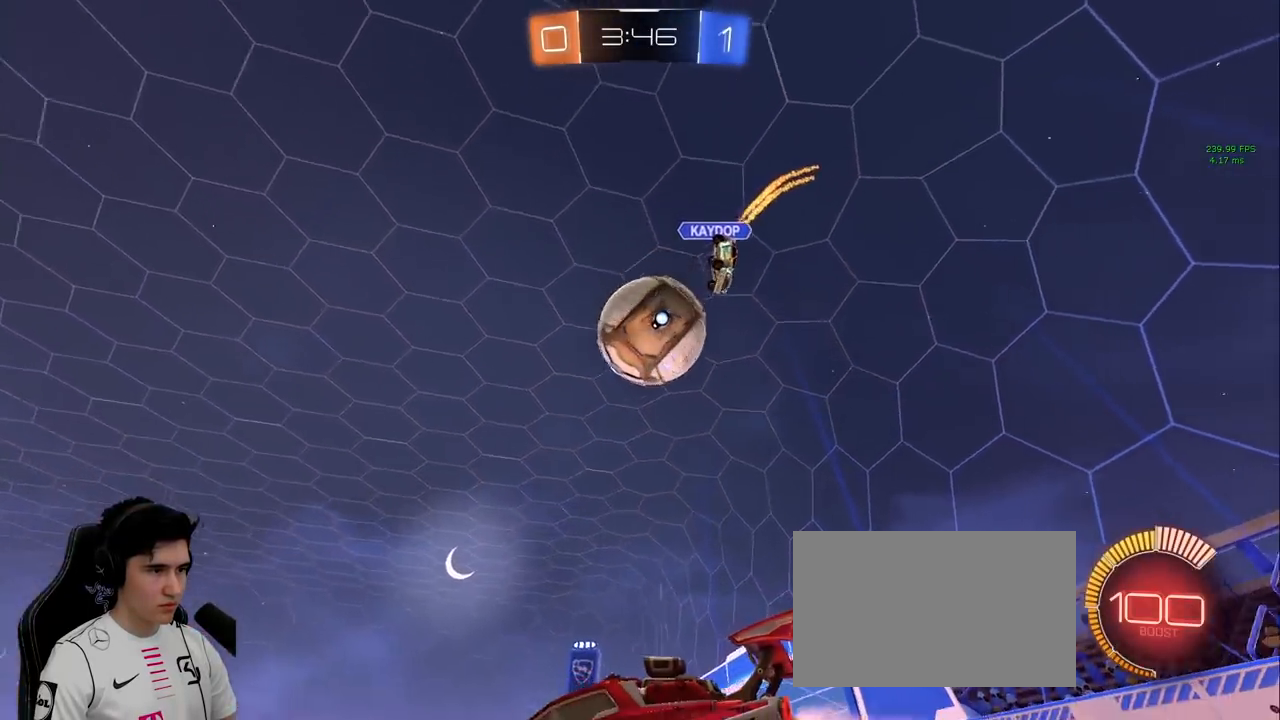
{"keys": ["a", "w"], "mouse": ["left"], "events": [[33, "mouse_left", "down"], [83, "d", "down"], [117, "mouse_left", "up"], [400, "d", "up"], [433, "mouse_left", "down"], [450, "a", "down"]]}
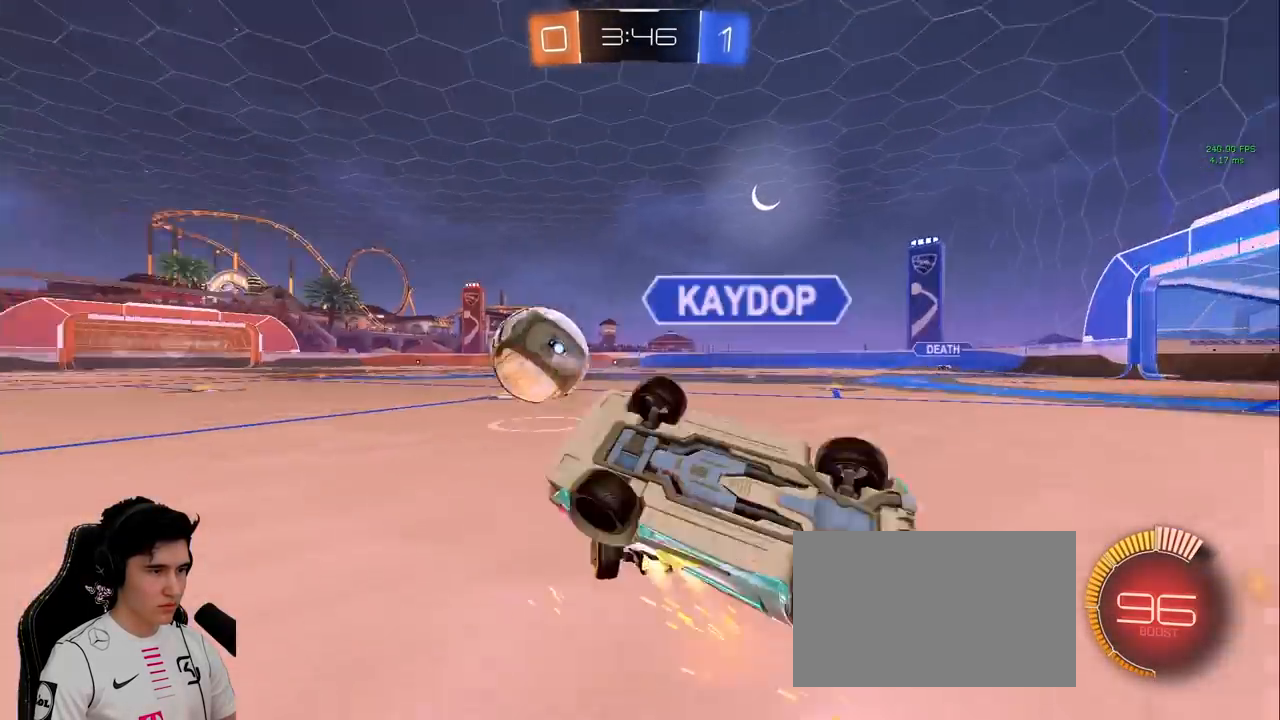
{"keys": ["a", "w"], "mouse": ["left"], "events": [[283, "a", "up"], [417, "a", "down"]]}
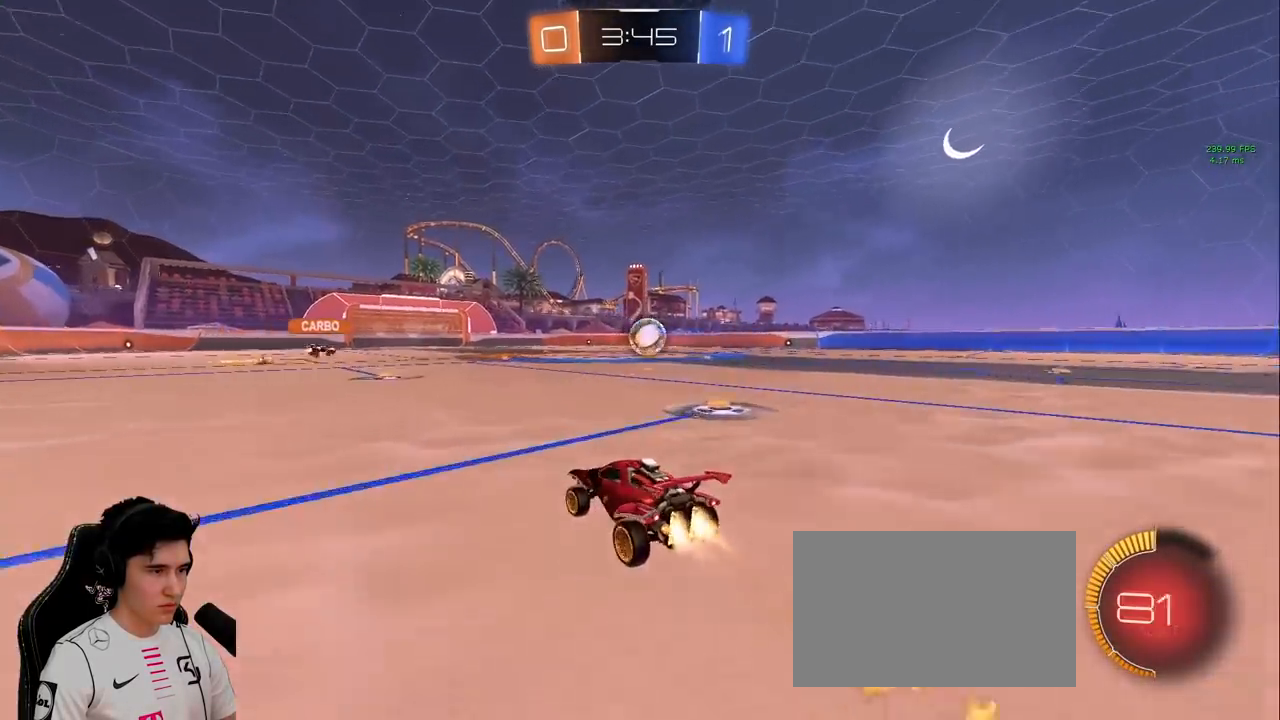
{"keys": ["w"], "mouse": ["left"], "events": [[67, "space", "down"], [300, "space", "up"], [433, "a", "up"]]}
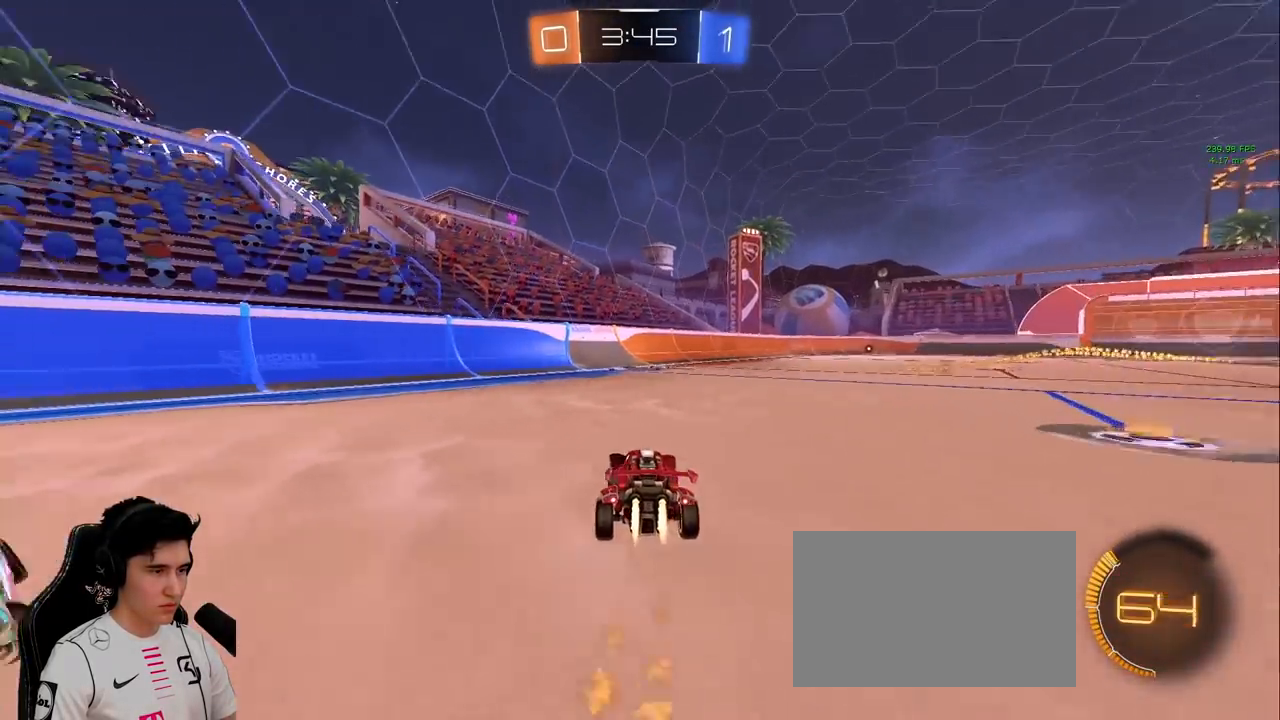
{"keys": ["d", "w"], "mouse": [], "events": [[217, "space", "down"], [317, "mouse_left", "up"], [400, "d", "down"], [400, "space", "up"]]}
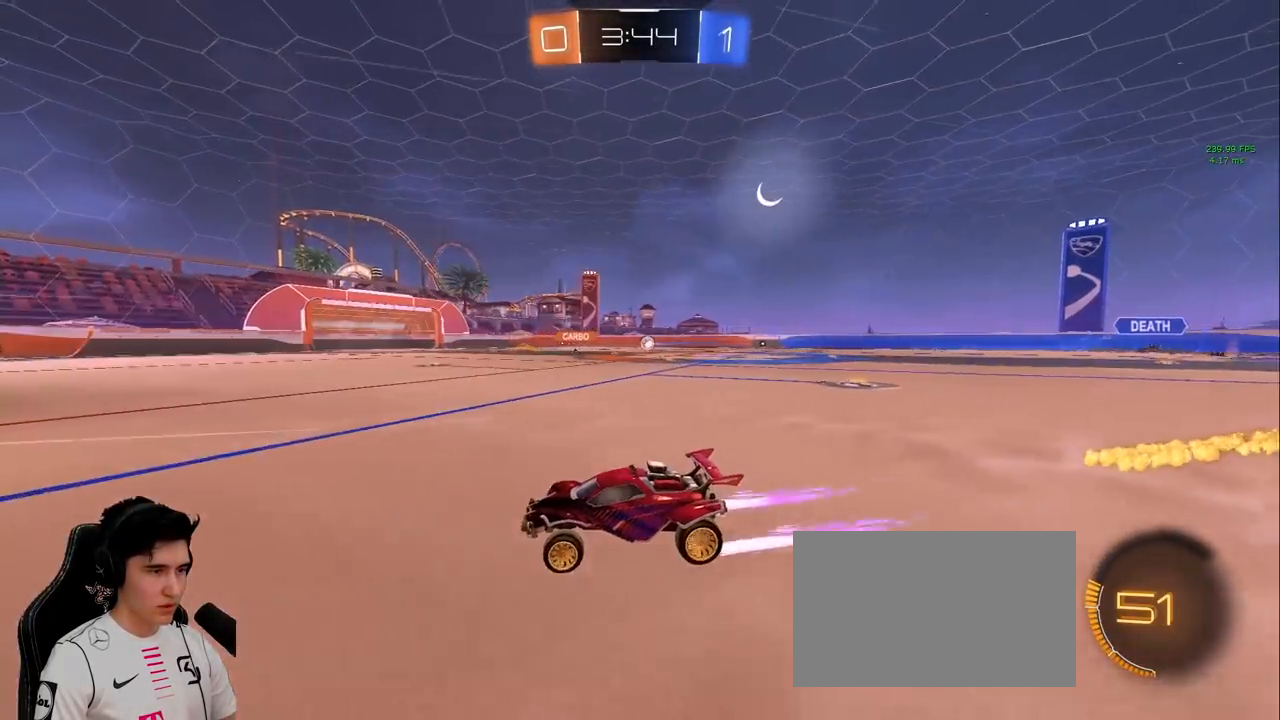
{"keys": ["d", "shift"], "mouse": ["right"], "events": [[50, "d", "up"], [183, "d", "down"], [233, "mouse_right", "down"], [333, "mouse_right", "up"], [333, "shift", "down"], [333, "w", "up"], [367, "mouse_right", "down"]]}
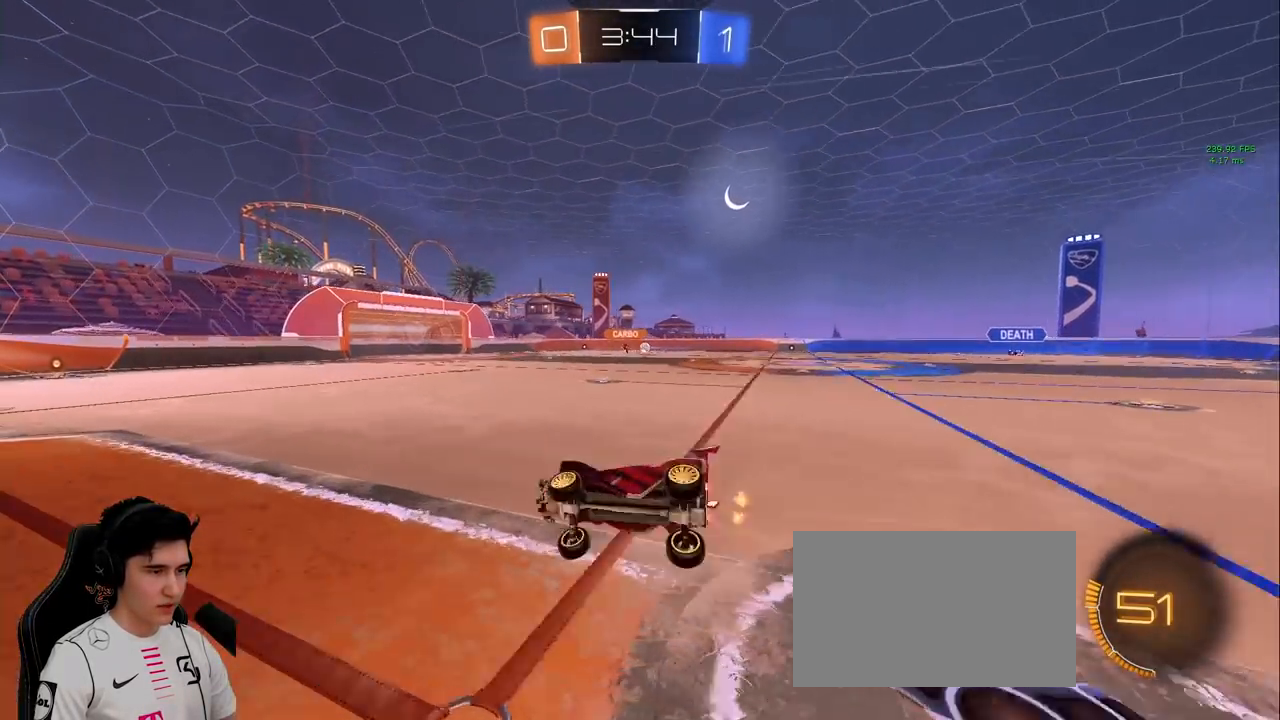
{"keys": ["d", "w"], "mouse": [], "events": [[67, "mouse_right", "up"], [117, "w", "down"], [483, "shift", "up"]]}
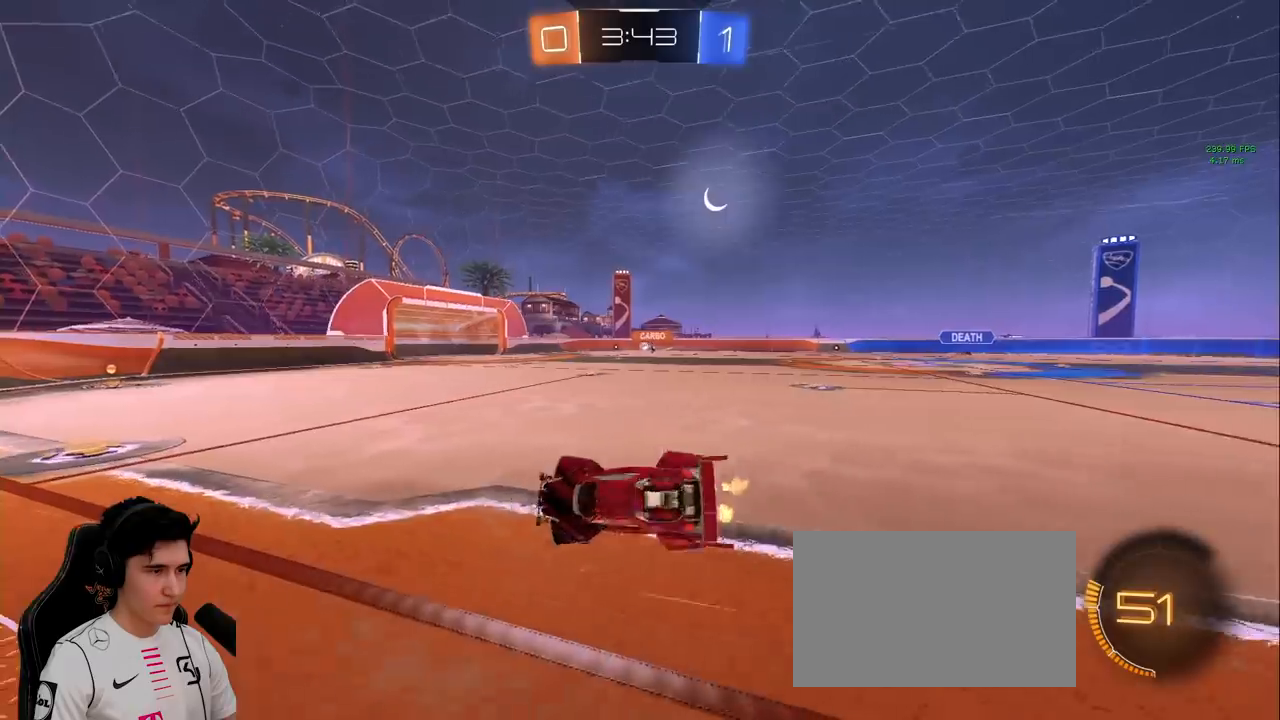
{"keys": ["w"], "mouse": [], "events": [[117, "d", "up"]]}
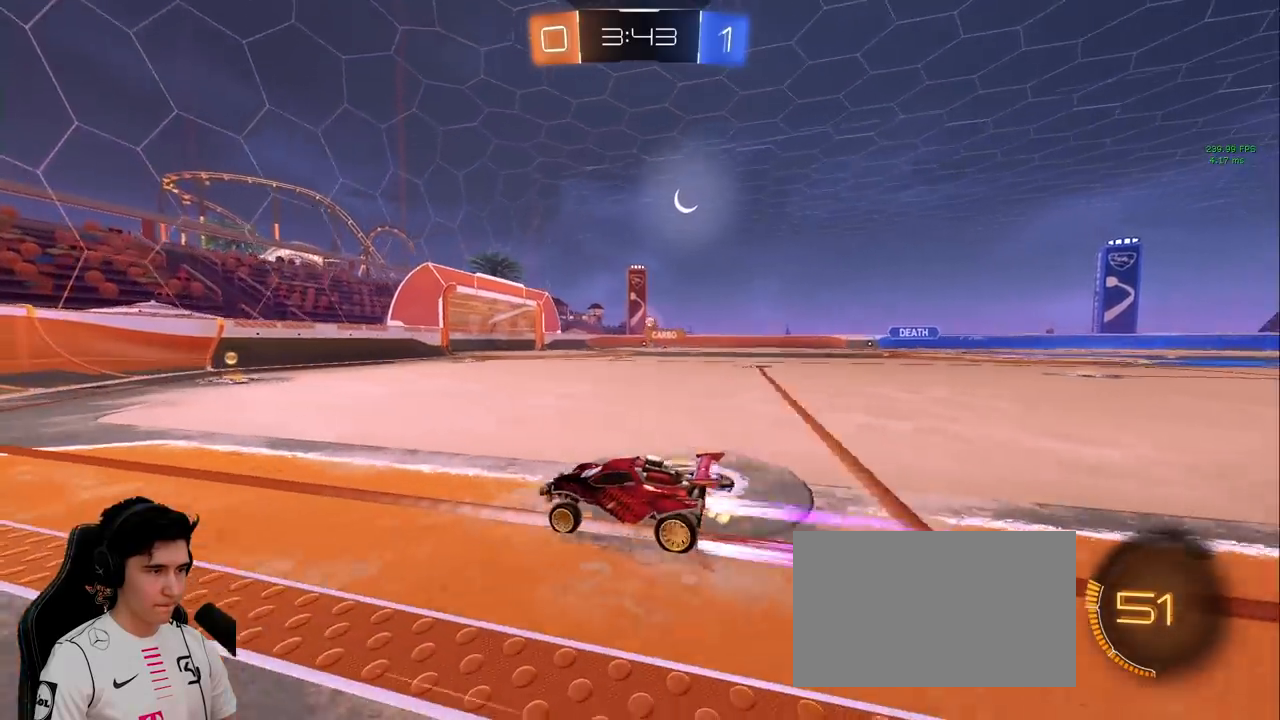
{"keys": ["d", "w"], "mouse": [], "events": [[50, "d", "down"], [50, "mouse_left", "down"], [183, "d", "up"], [183, "mouse_left", "up"], [383, "d", "down"]]}
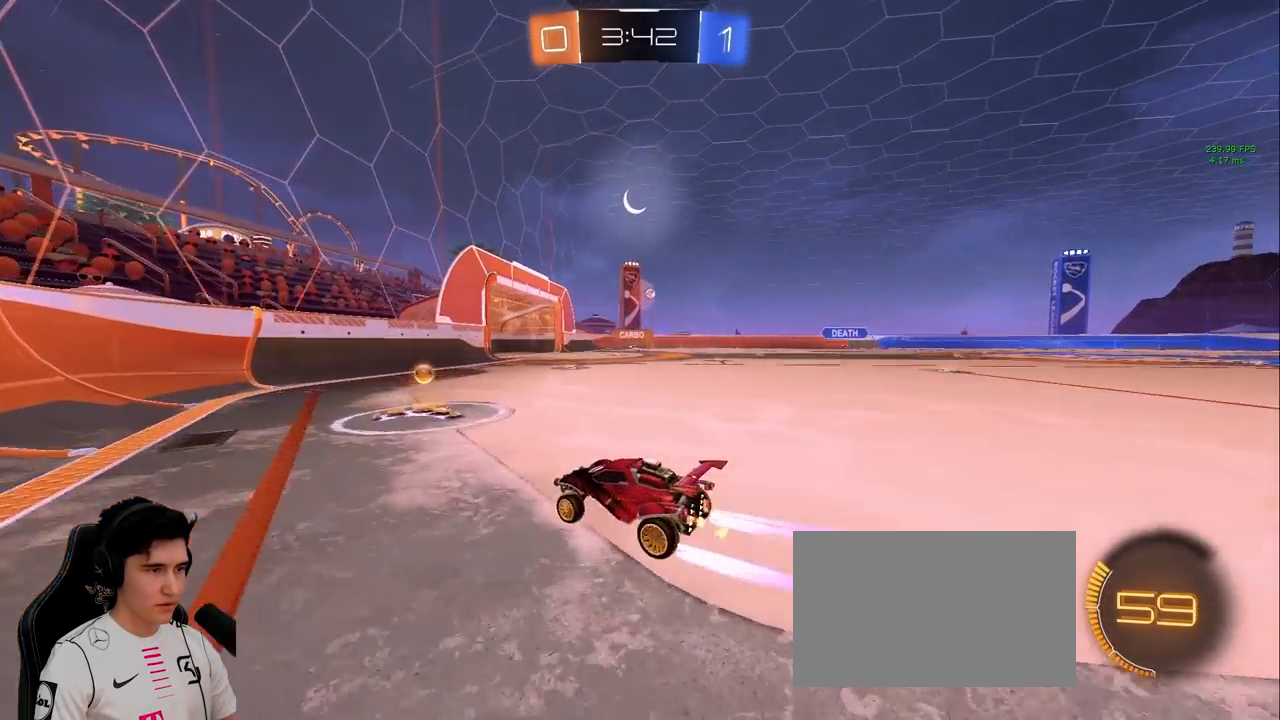
{"keys": ["d", "w"], "mouse": [], "events": [[200, "d", "up"], [383, "d", "down"]]}
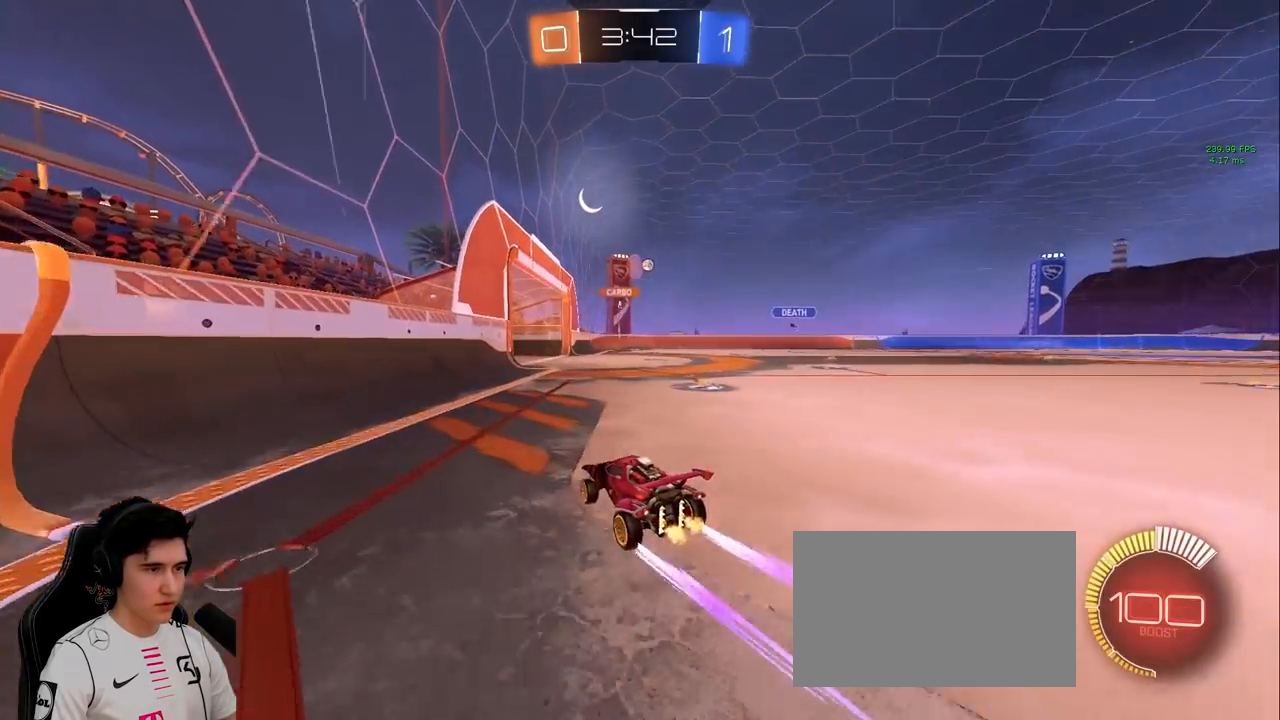
{"keys": ["w"], "mouse": [], "events": [[83, "d", "up"], [267, "d", "down"], [400, "d", "up"]]}
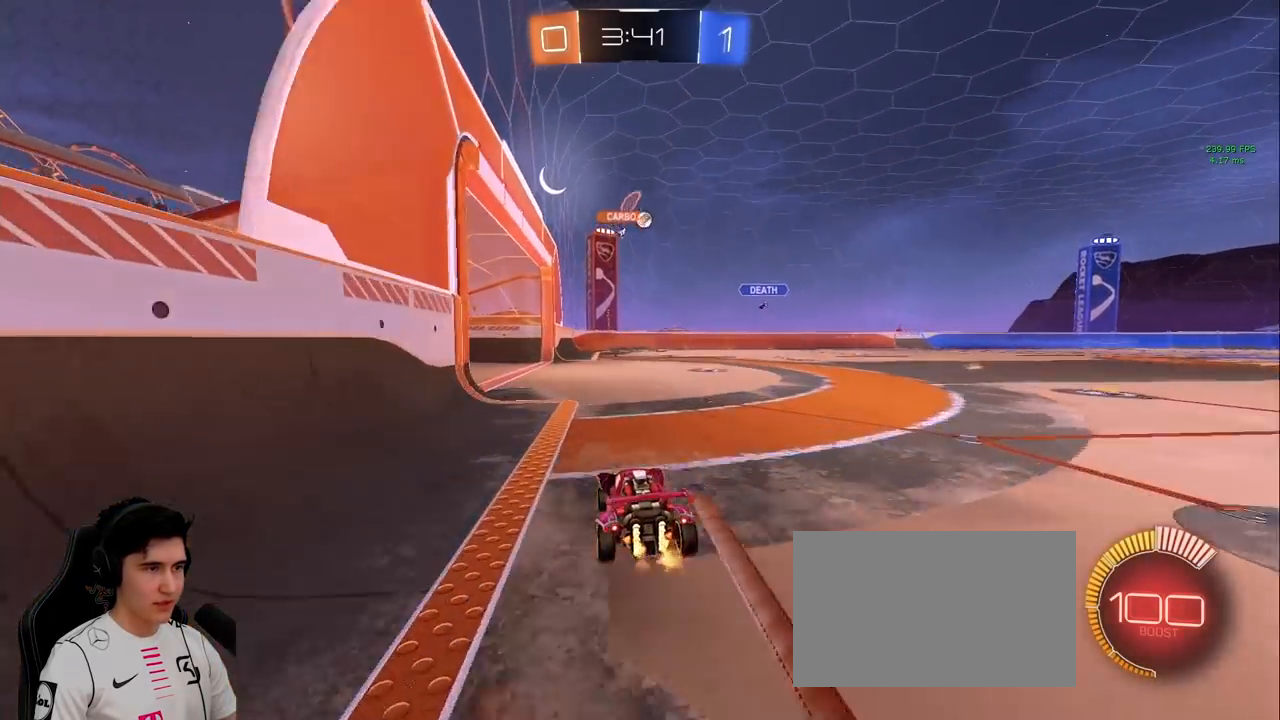
{"keys": ["w"], "mouse": [], "events": [[50, "d", "down"], [150, "d", "up"], [333, "d", "down"], [467, "d", "up"]]}
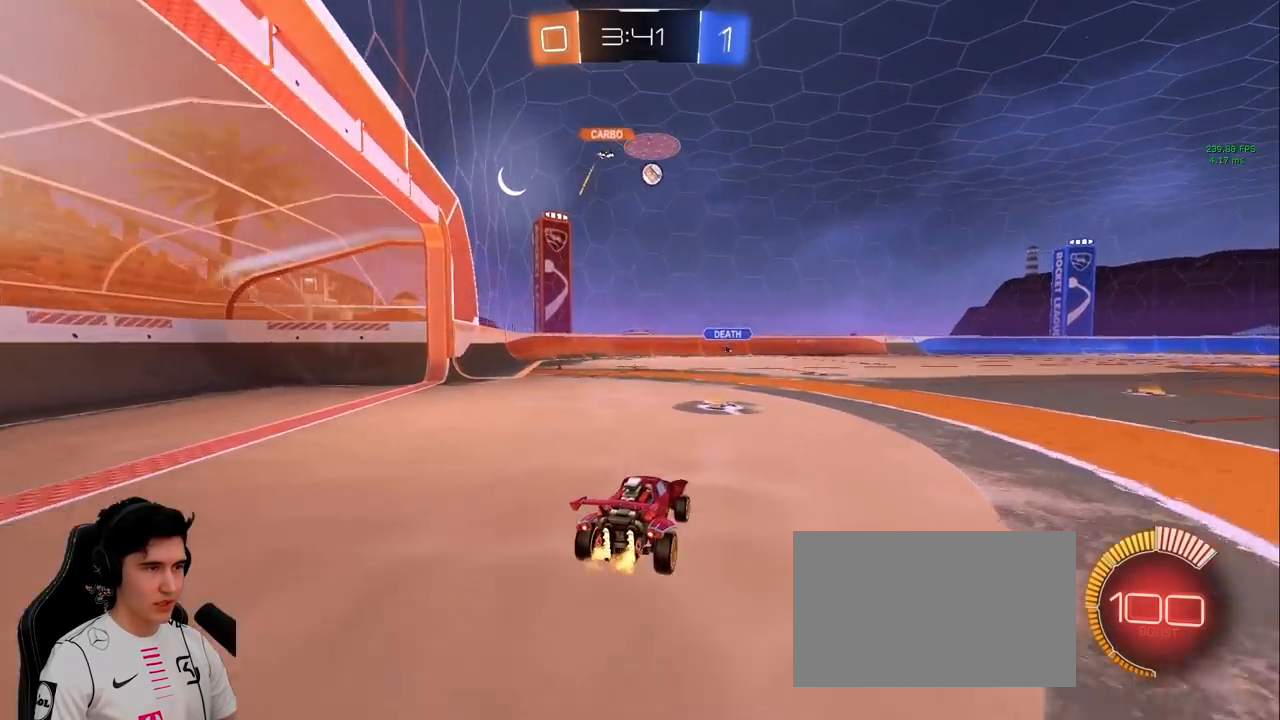
{"keys": ["d", "w"], "mouse": [], "events": [[117, "d", "down"]]}
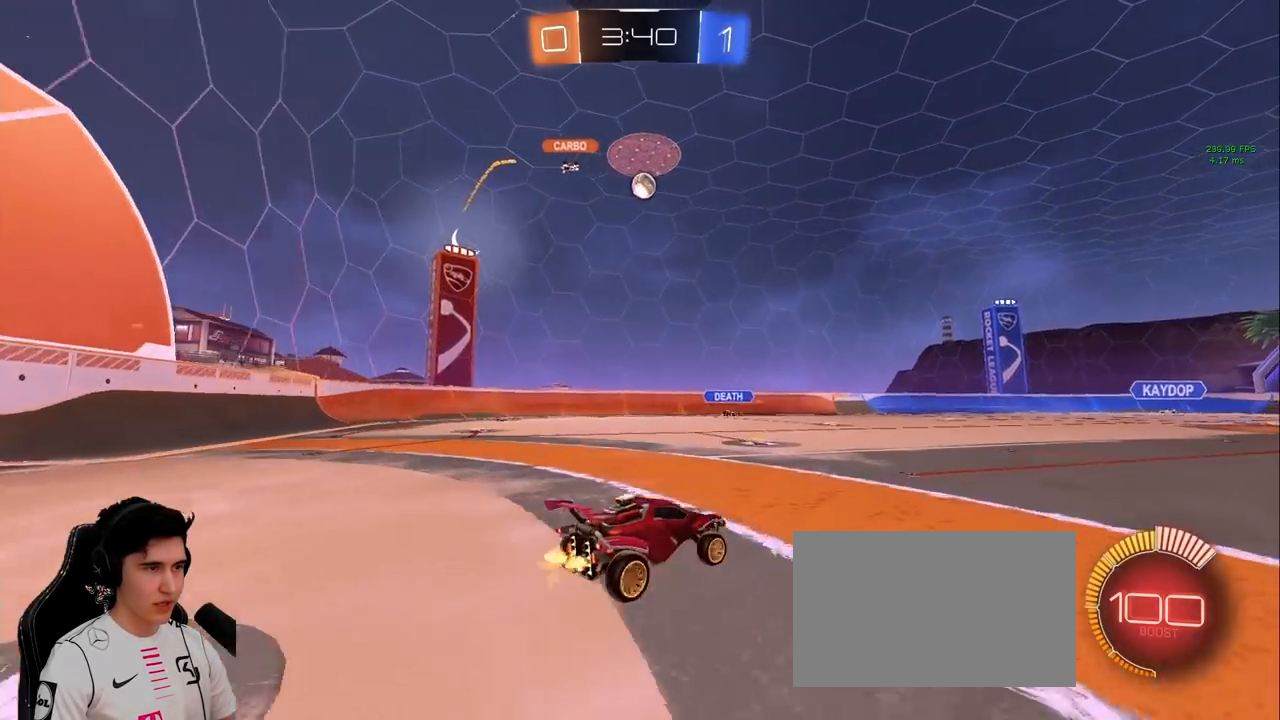
{"keys": ["a", "w"], "mouse": [], "events": [[133, "mouse_left", "down"], [317, "d", "up"], [367, "mouse_left", "up"], [400, "a", "down"]]}
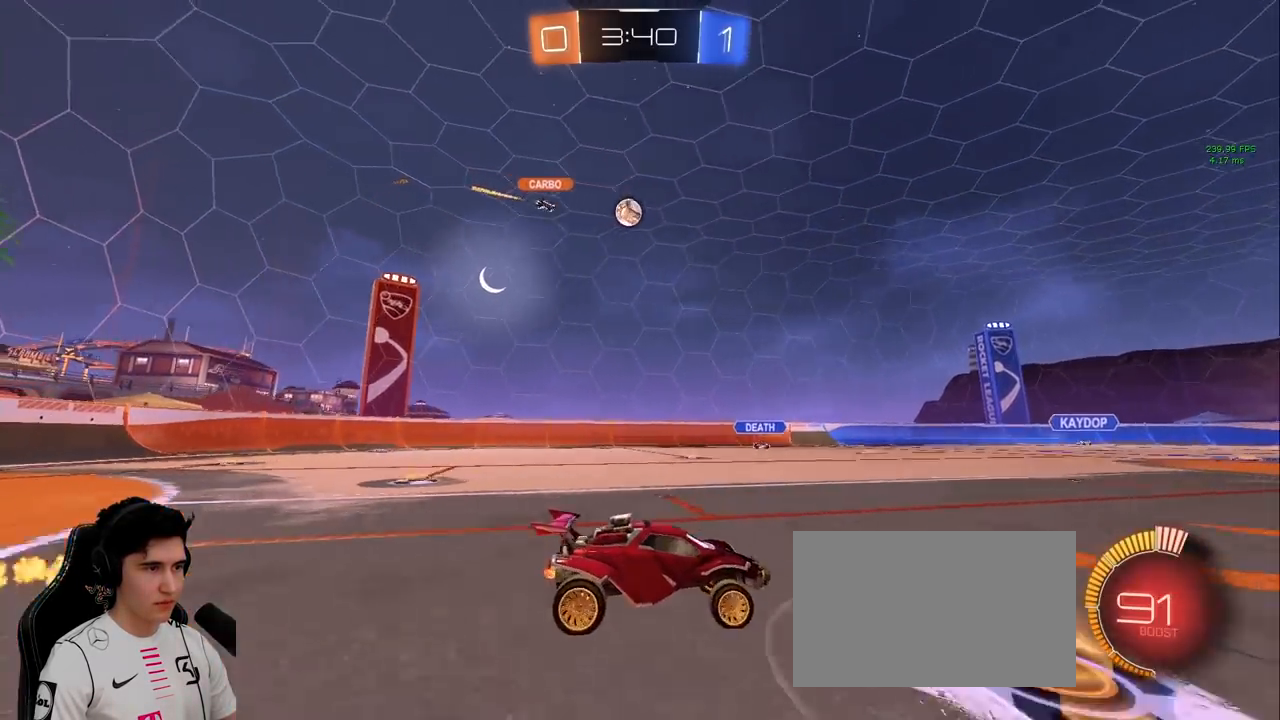
{"keys": ["d", "w"], "mouse": [], "events": [[233, "a", "up"], [417, "d", "down"]]}
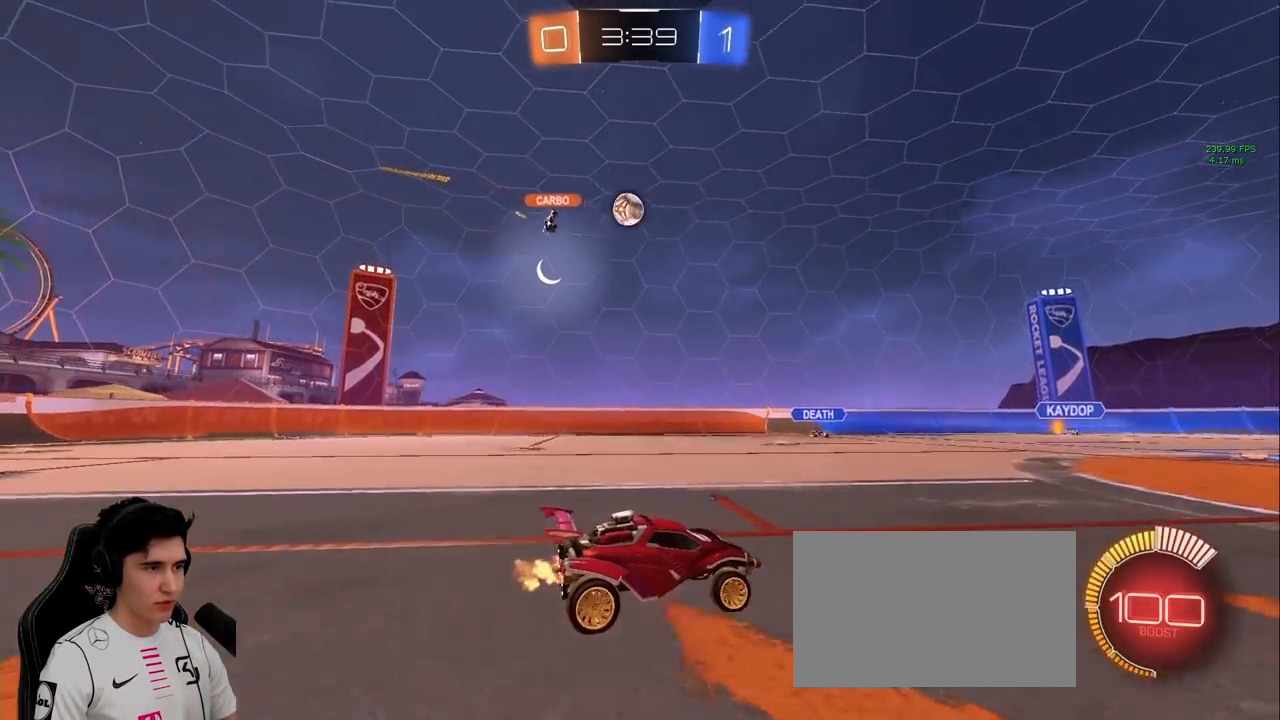
{"keys": [], "mouse": [], "events": [[117, "d", "up"], [250, "w", "up"], [400, "d", "down"], [433, "d", "up"]]}
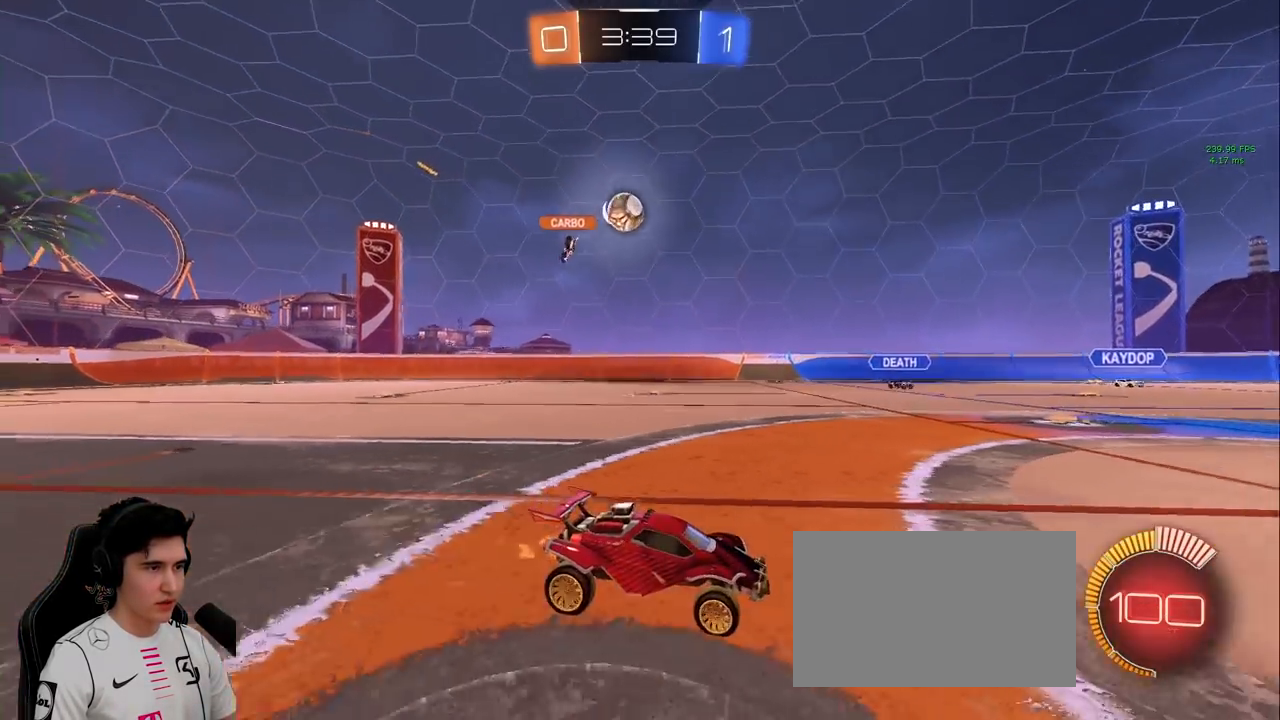
{"keys": ["d", "w"], "mouse": [], "events": [[117, "d", "down"], [117, "w", "down"], [217, "shift", "down"], [367, "shift", "up"]]}
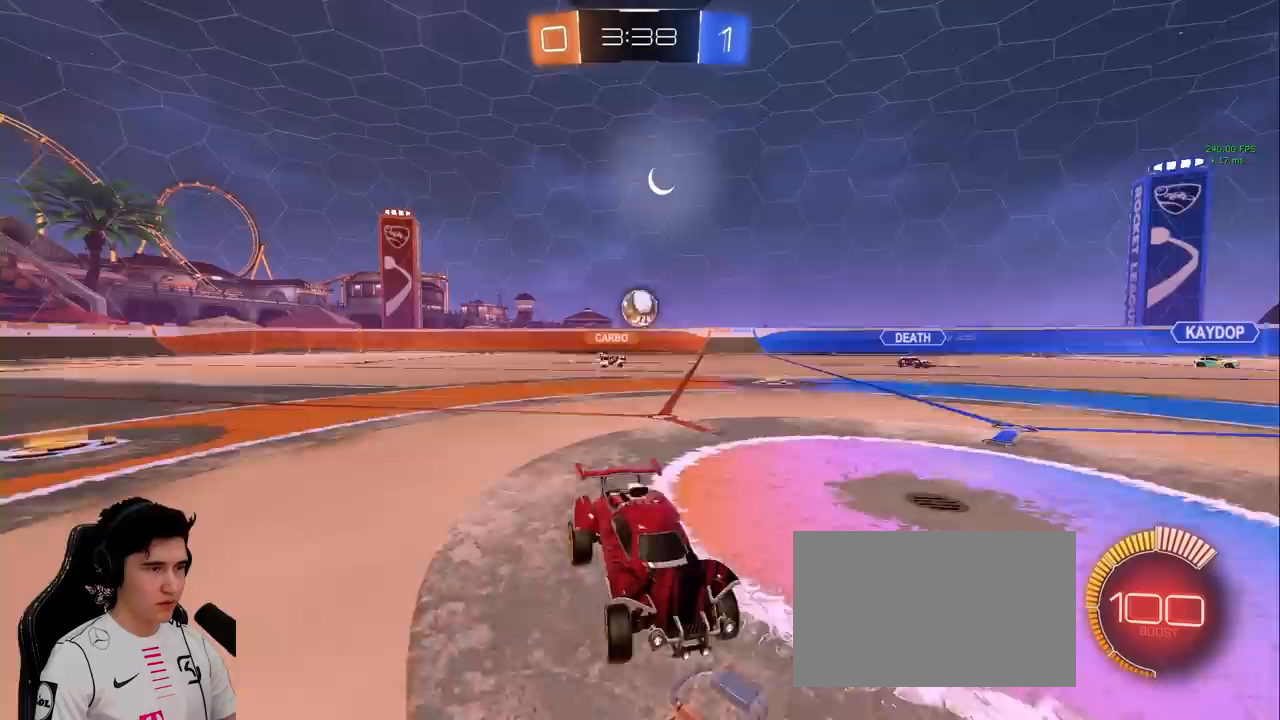
{"keys": ["d", "w"], "mouse": [], "events": []}
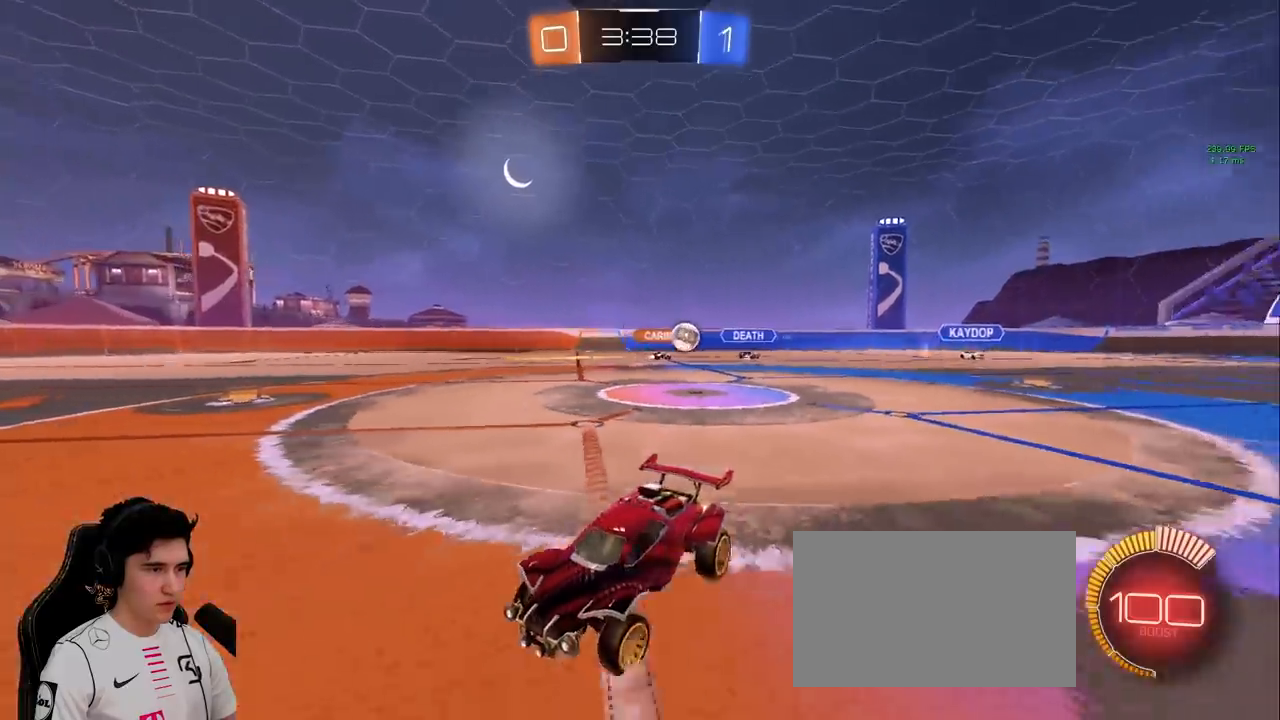
{"keys": ["d", "w"], "mouse": [], "events": [[117, "shift", "down"], [250, "shift", "up"]]}
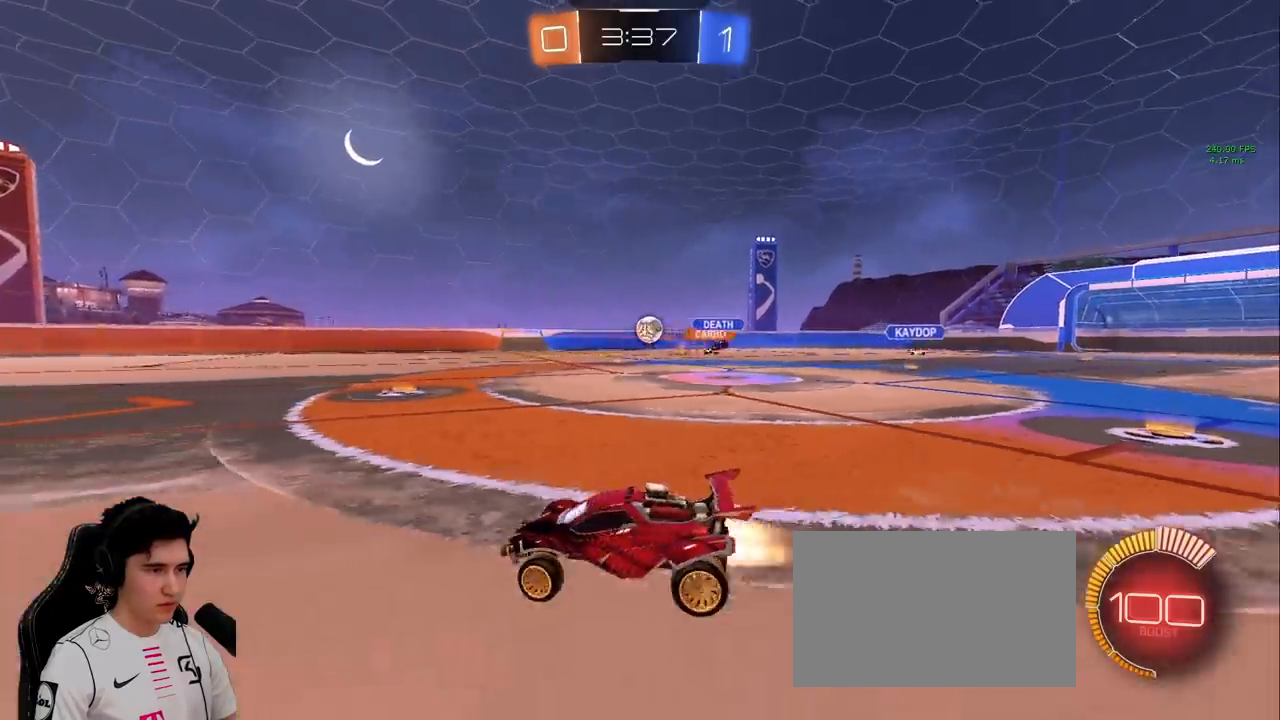
{"keys": ["d", "w"], "mouse": [], "events": [[33, "mouse_left", "down"], [317, "d", "up"], [400, "mouse_left", "up"], [500, "d", "down"]]}
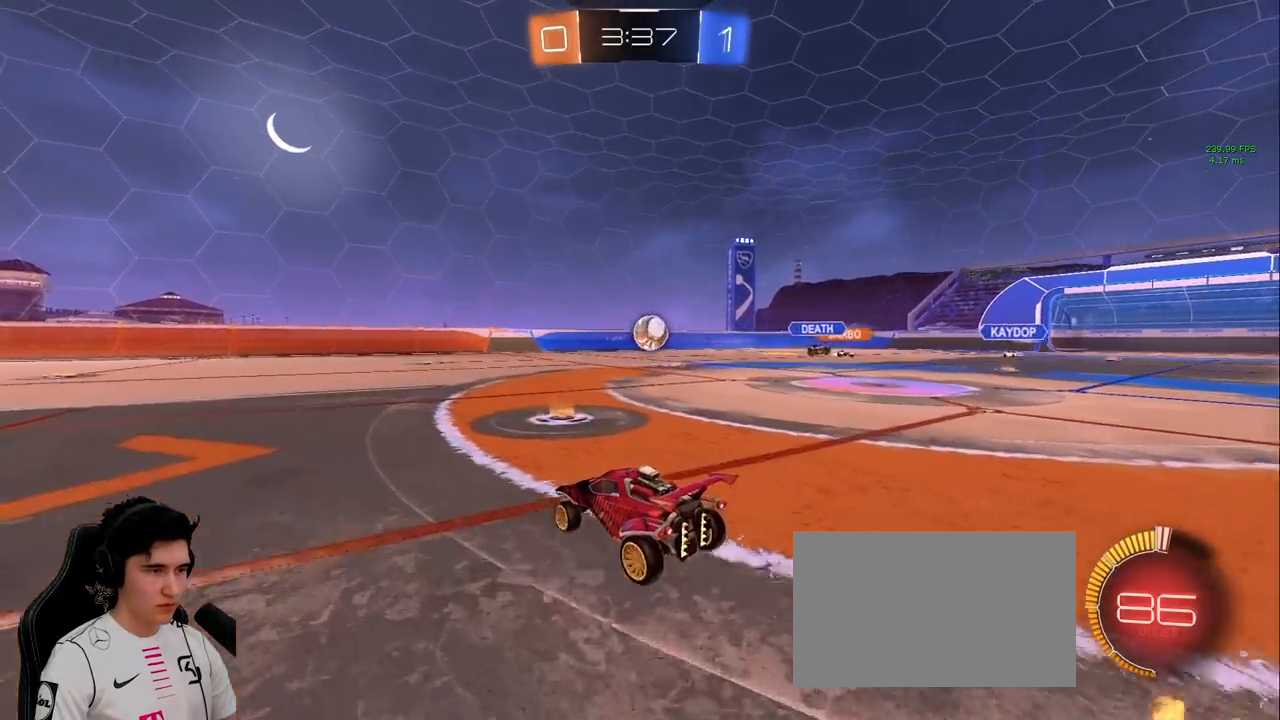
{"keys": ["w"], "mouse": [], "events": [[150, "d", "up"], [283, "d", "down"], [383, "d", "up"]]}